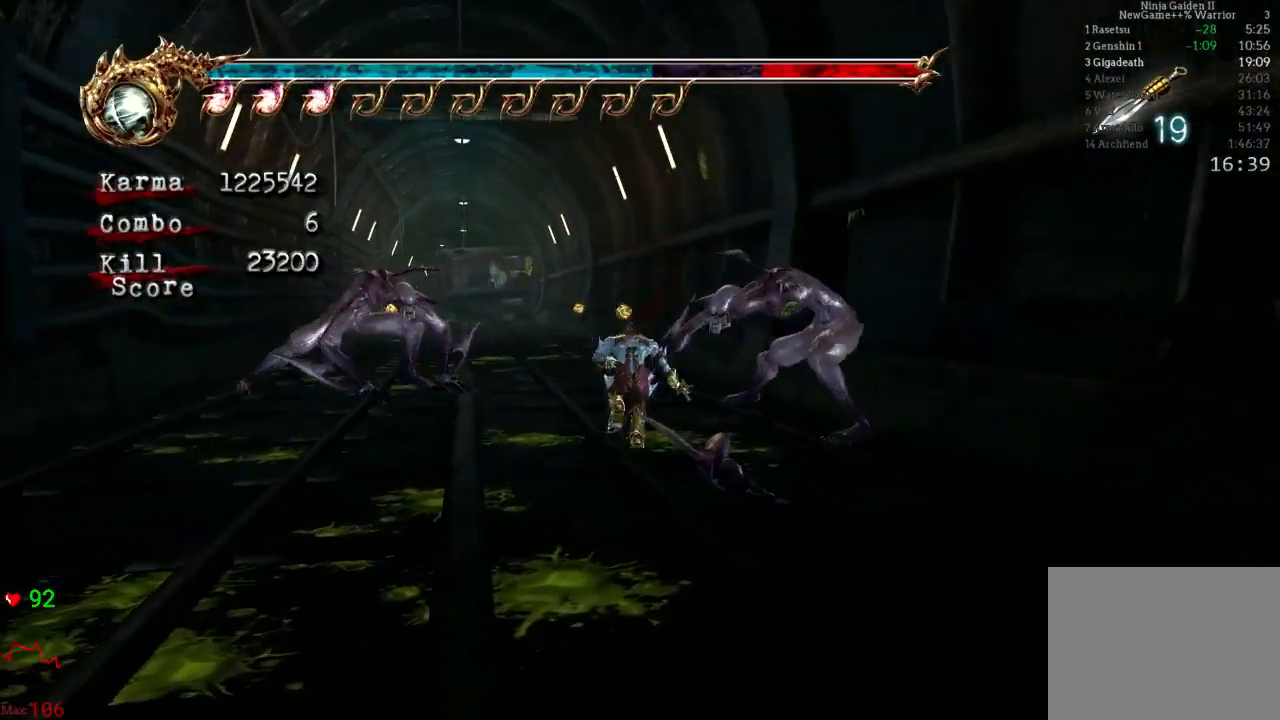
Gameplay with a controller (Xbox layout); each line is a JSON object with the inputs held at the frame after it. "events" lists button and stick changes between this image and that frame as [ms after this image, input, new state], when the widget could be followed in between. Not read: L3 R3.
{"buttons": ["B", "Y"], "left_stick": "center", "right_stick": "center", "events": [[17, "L2", "down"], [217, "L2", "up"], [217, "left_stick", "center"], [400, "B", "down"], [400, "Y", "down"]]}
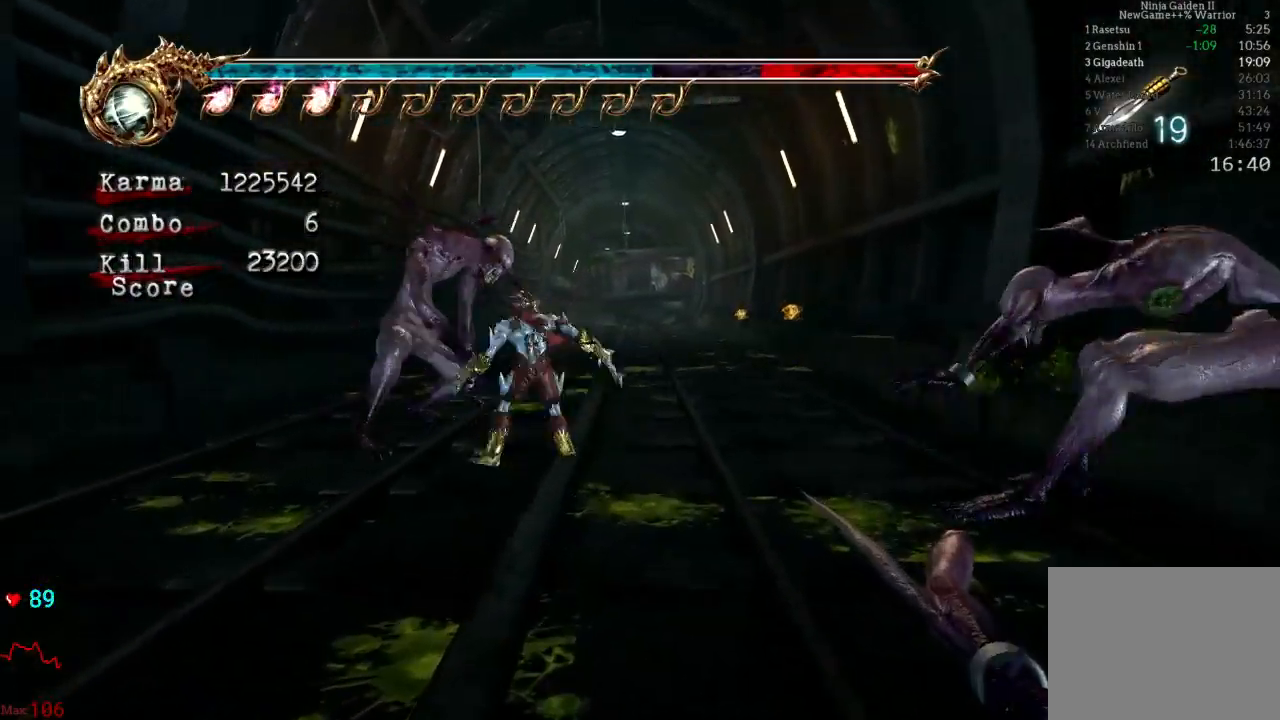
{"buttons": [], "left_stick": "center", "right_stick": "center"}
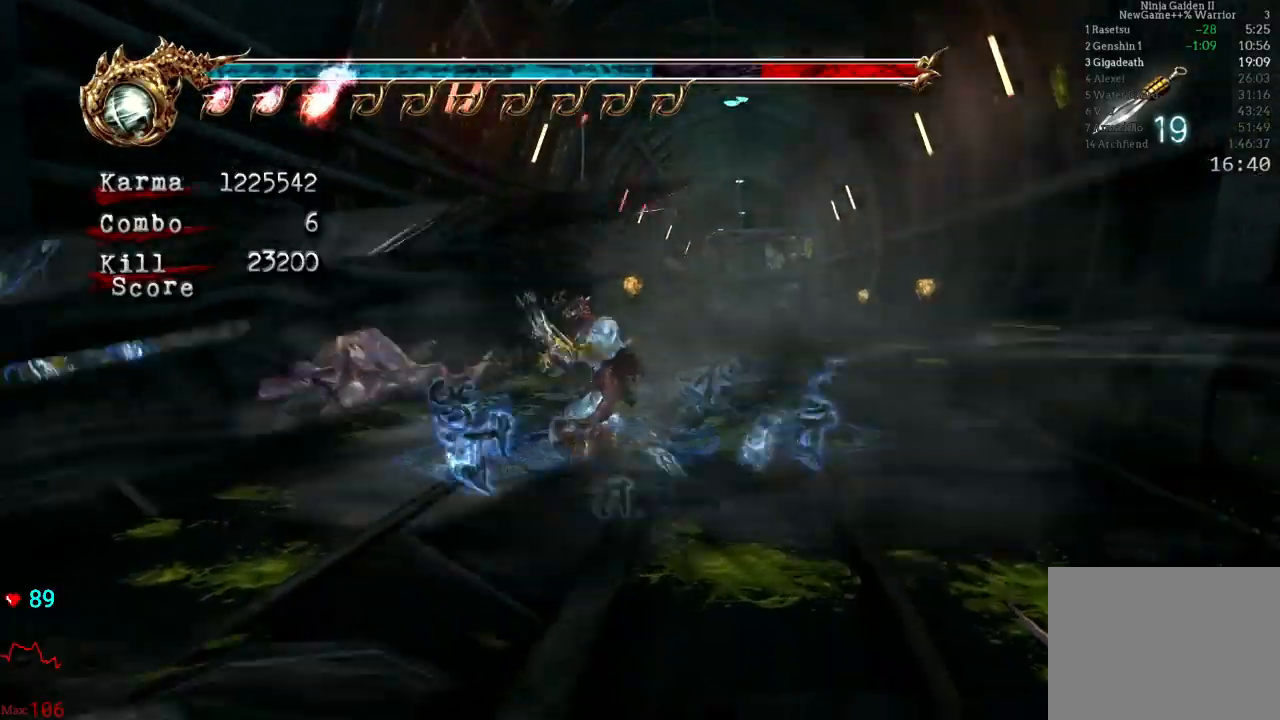
{"buttons": [], "left_stick": "center", "right_stick": "center", "events": []}
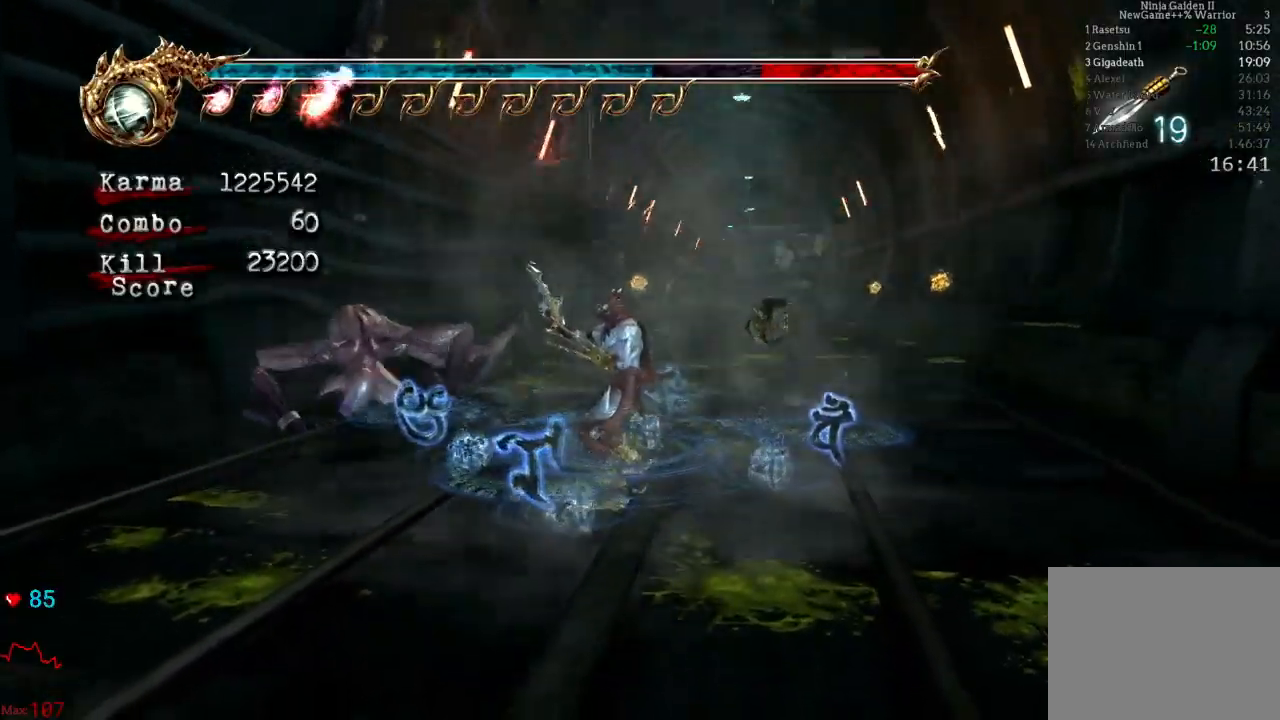
{"buttons": [], "left_stick": "center", "right_stick": "center", "events": []}
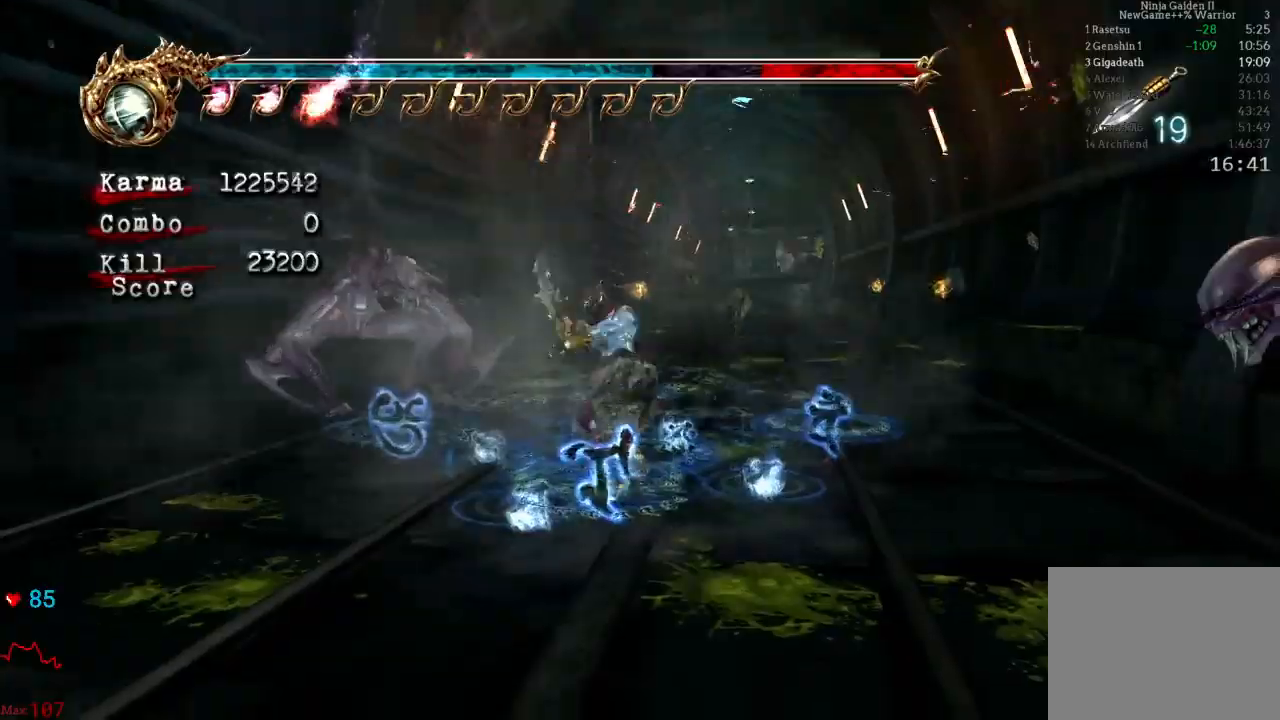
{"buttons": [], "left_stick": "center", "right_stick": "center"}
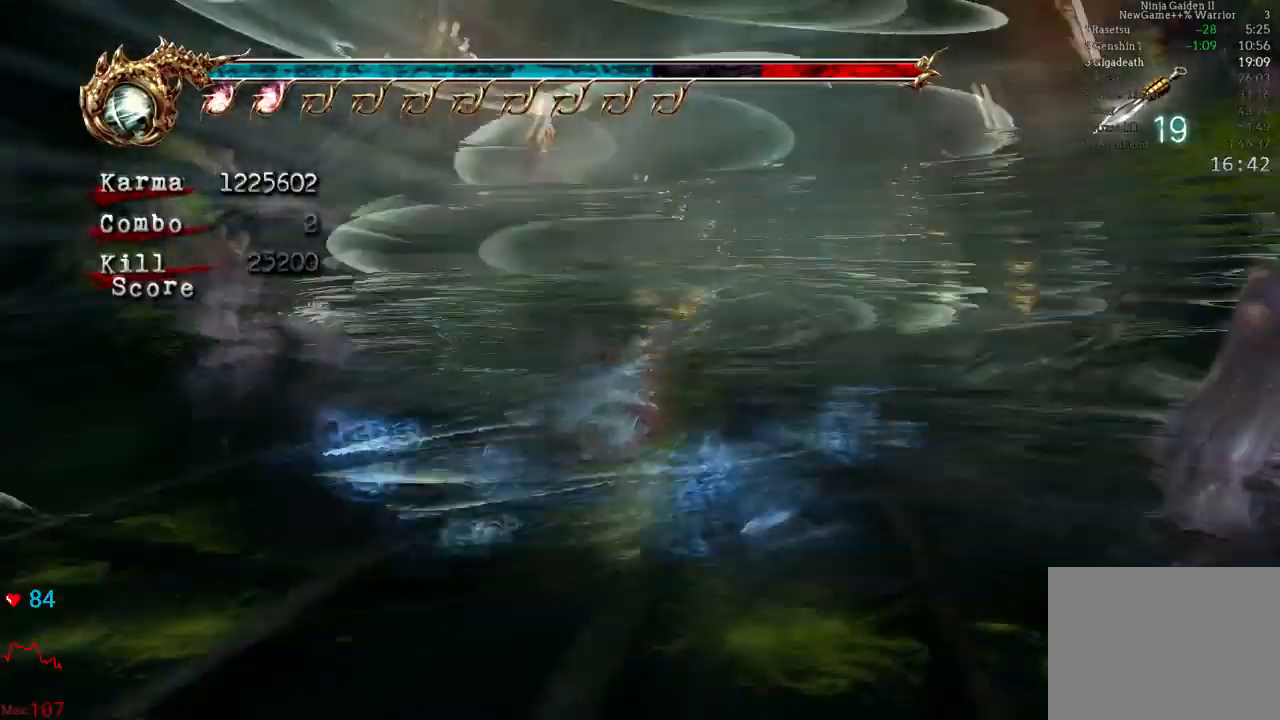
{"buttons": [], "left_stick": "up-left", "right_stick": "center", "events": [[283, "left_stick", "up-left"], [333, "B", "down"], [450, "B", "up"]]}
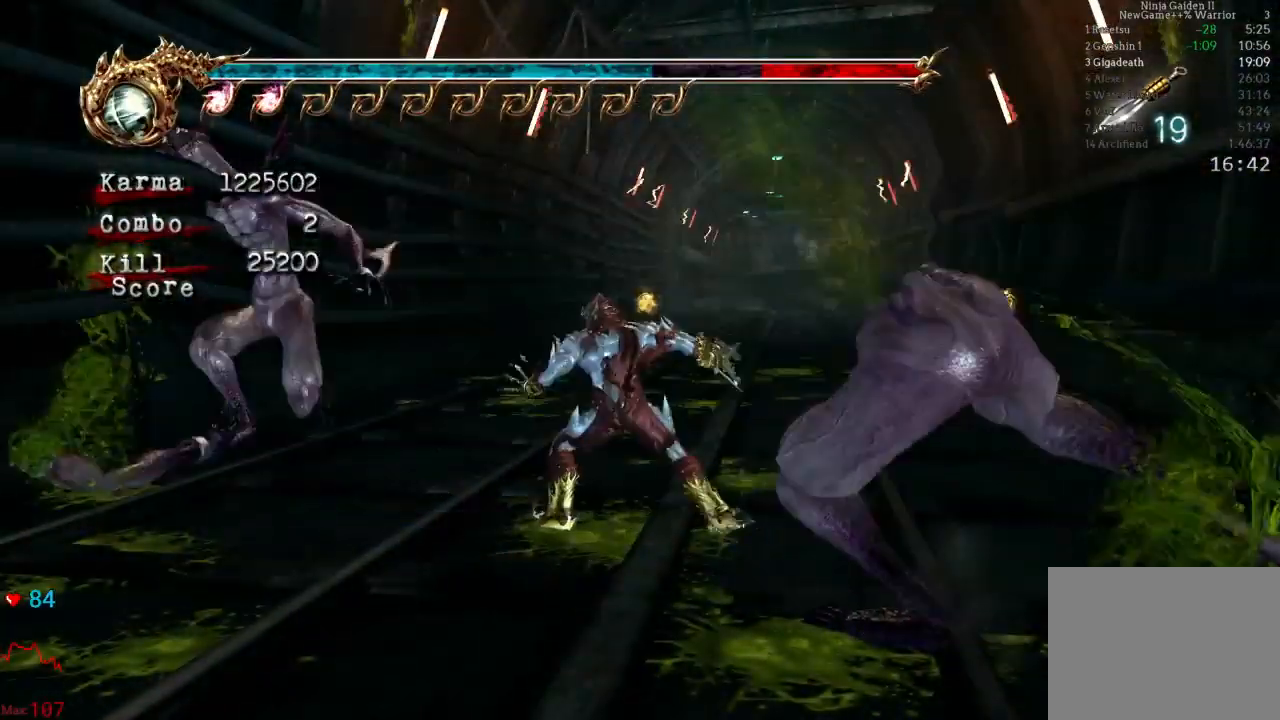
{"buttons": [], "left_stick": "center", "right_stick": "center", "events": [[200, "left_stick", "center"]]}
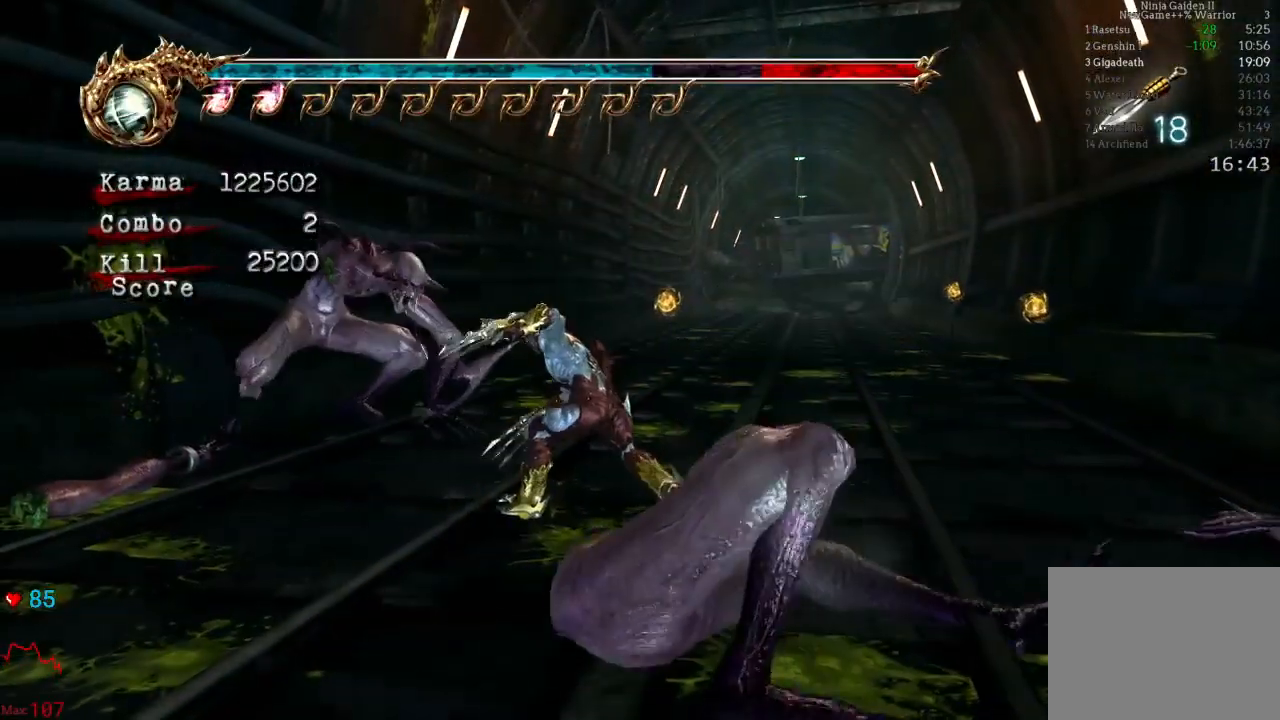
{"buttons": ["A", "L2"], "left_stick": "up", "right_stick": "center", "events": [[250, "left_stick", "up"], [283, "L2", "down"], [450, "A", "down"]]}
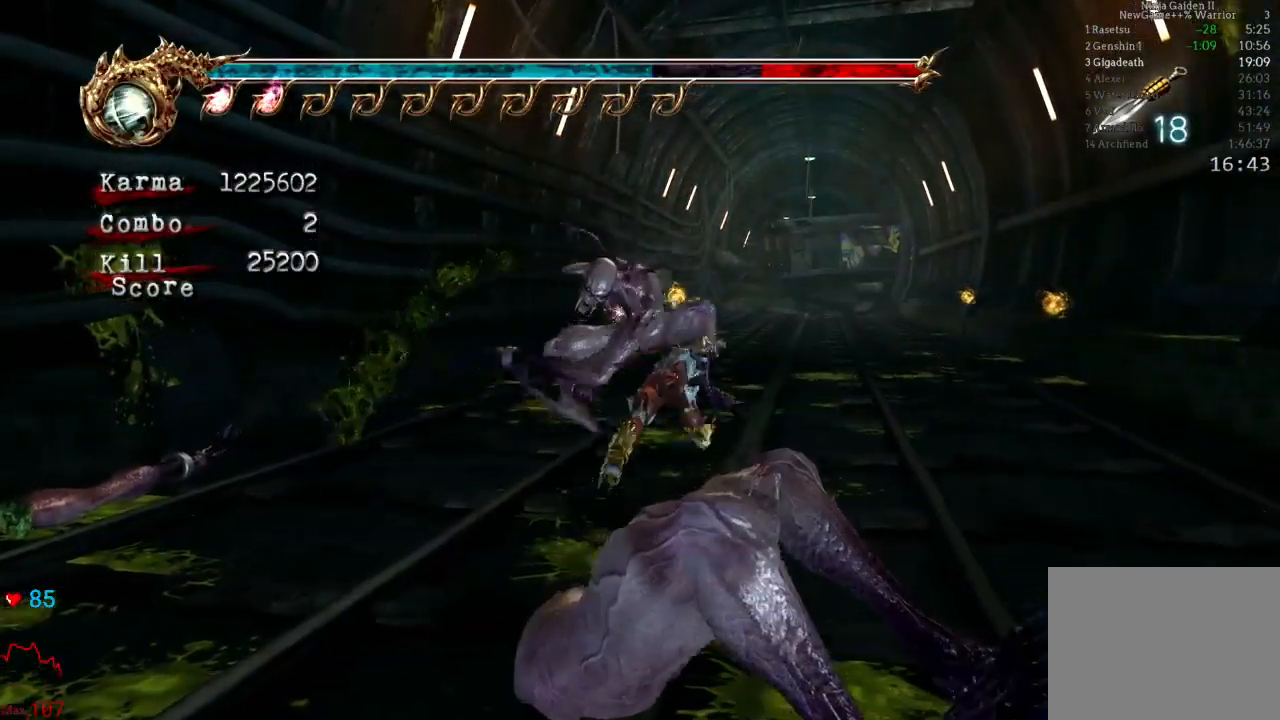
{"buttons": [], "left_stick": "up", "right_stick": "center", "events": [[117, "A", "up"], [350, "L2", "up"]]}
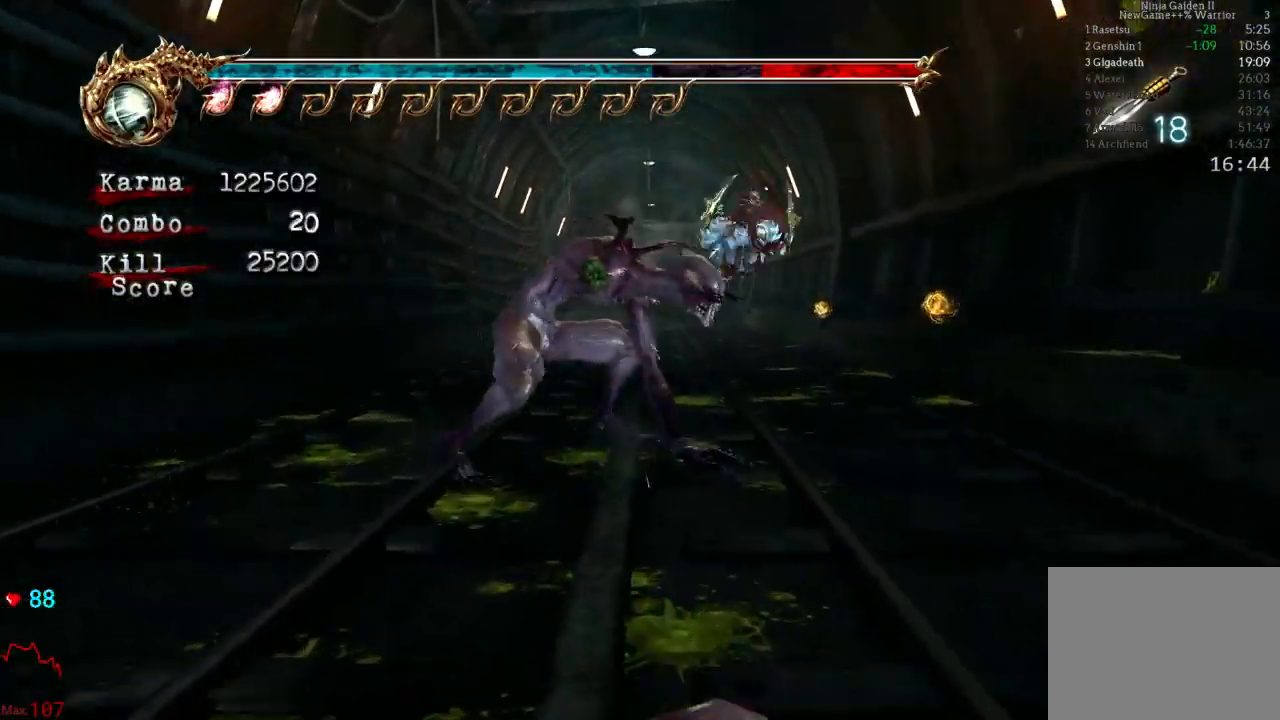
{"buttons": [], "left_stick": "up", "right_stick": "center", "events": [[117, "L2", "down"], [367, "L2", "up"]]}
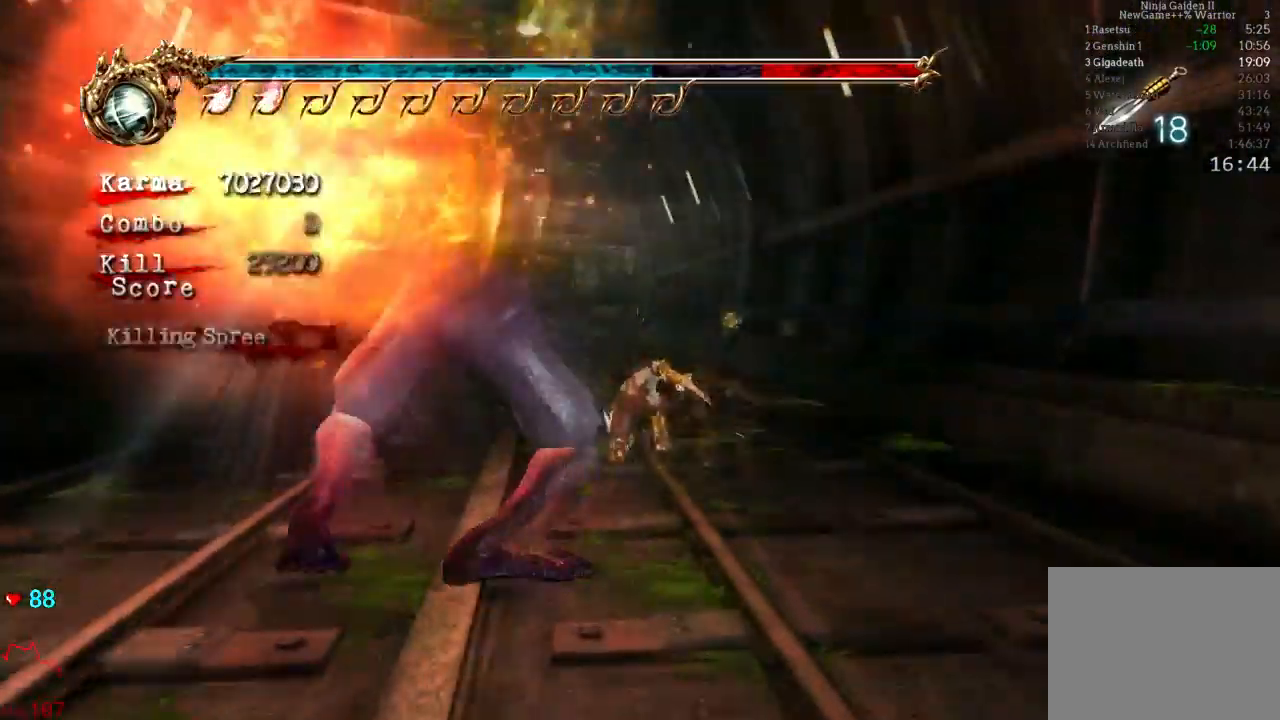
{"buttons": ["L2"], "left_stick": "up", "right_stick": "center", "events": [[167, "L2", "down"]]}
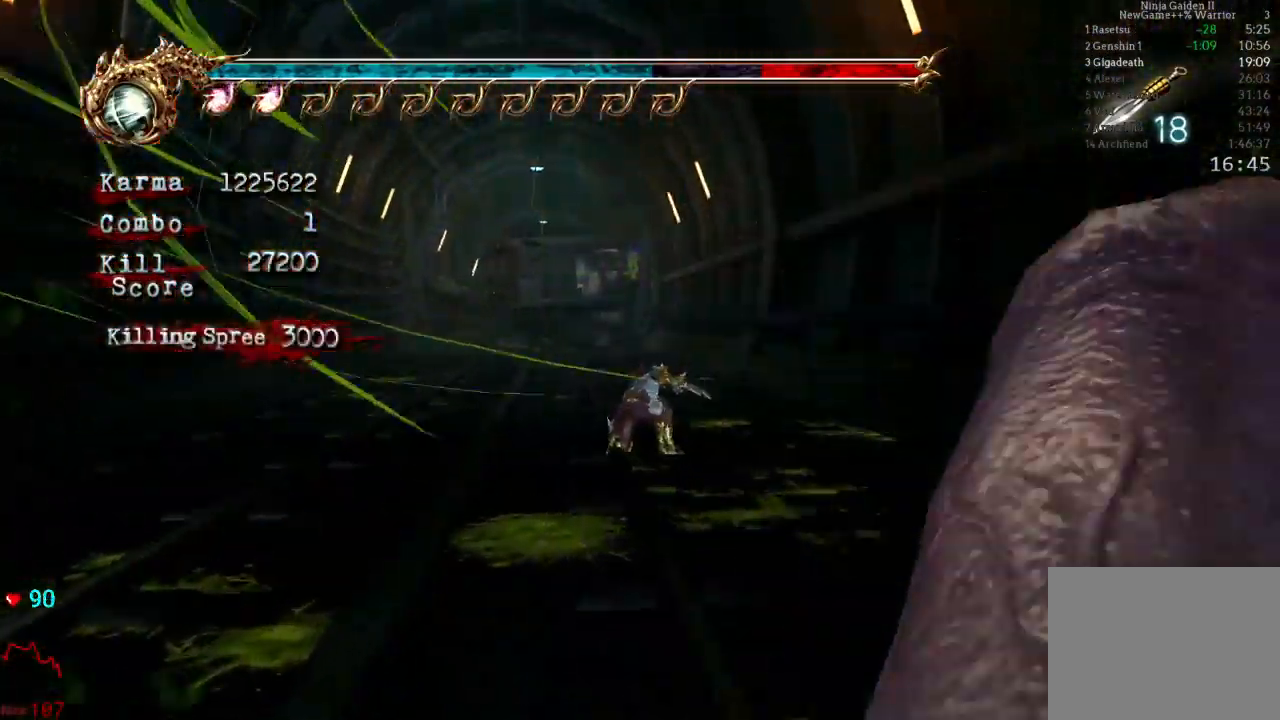
{"buttons": ["A", "L2", "R2"], "left_stick": "down", "right_stick": "center", "events": [[17, "L2", "up"], [100, "left_stick", "center"], [217, "left_stick", "down"], [267, "L2", "down"], [367, "R2", "down"], [383, "A", "down"]]}
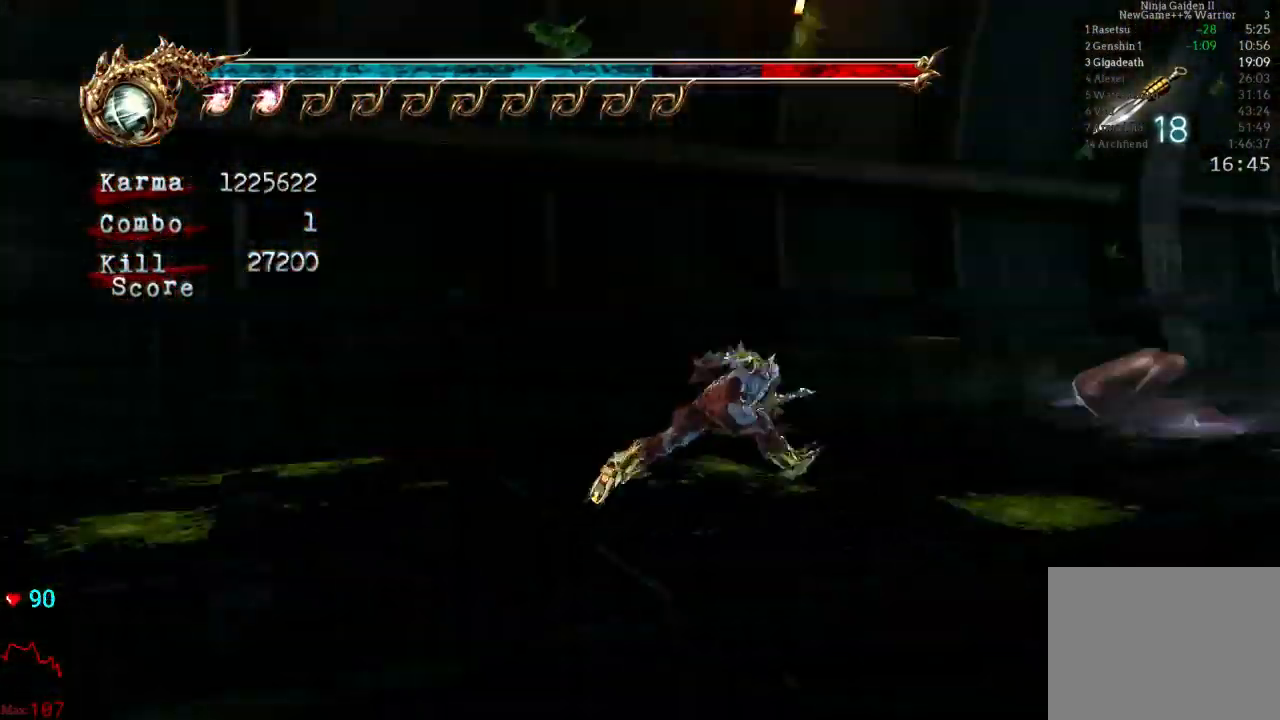
{"buttons": [], "left_stick": "center", "right_stick": "center", "events": [[33, "A", "up"], [33, "left_stick", "center"], [50, "L2", "up"], [83, "R2", "up"]]}
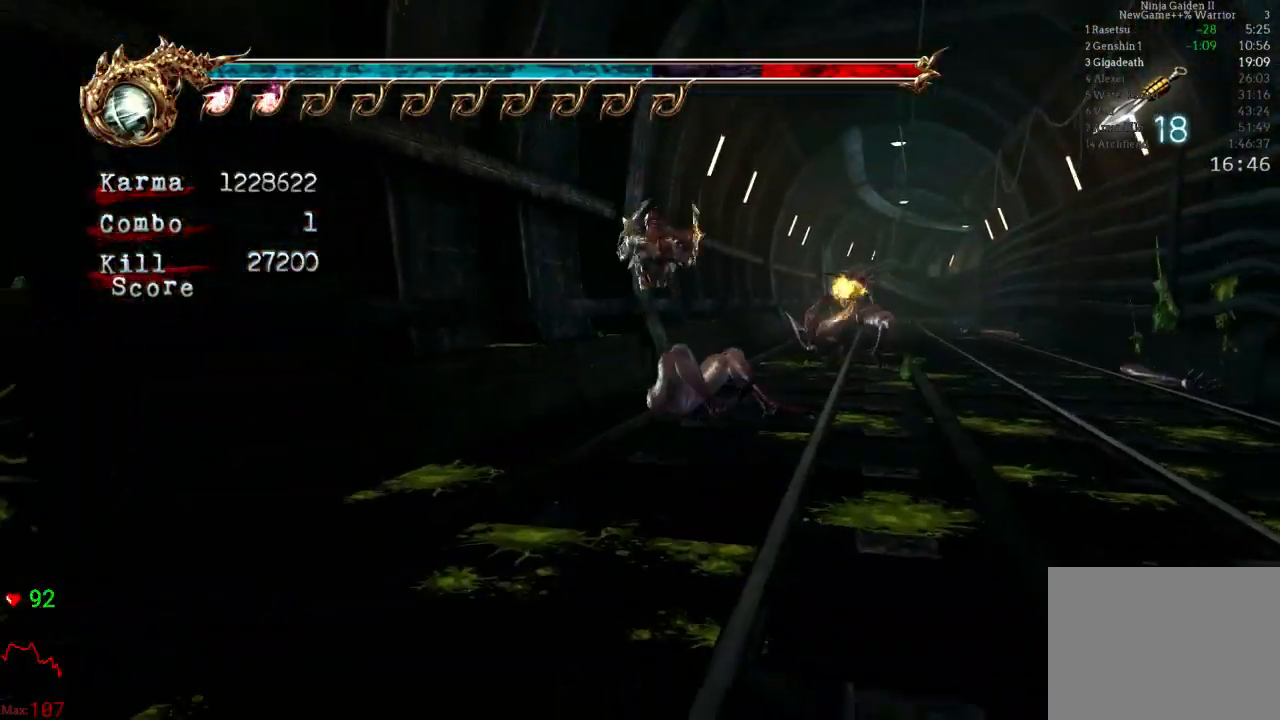
{"buttons": ["B"], "left_stick": "up", "right_stick": "center", "events": [[17, "left_stick", "up-right"], [117, "A", "down"], [250, "A", "up"], [400, "left_stick", "up"], [433, "B", "down"]]}
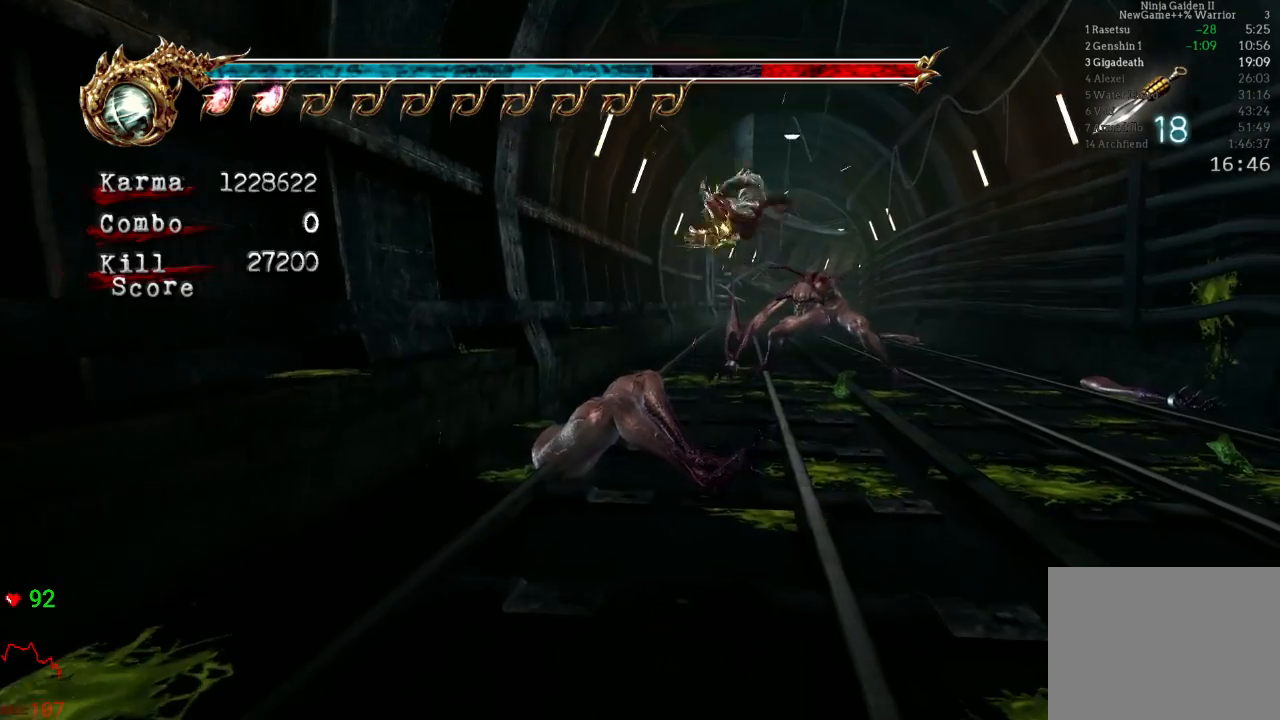
{"buttons": [], "left_stick": "center", "right_stick": "center", "events": [[33, "B", "up"], [233, "left_stick", "center"]]}
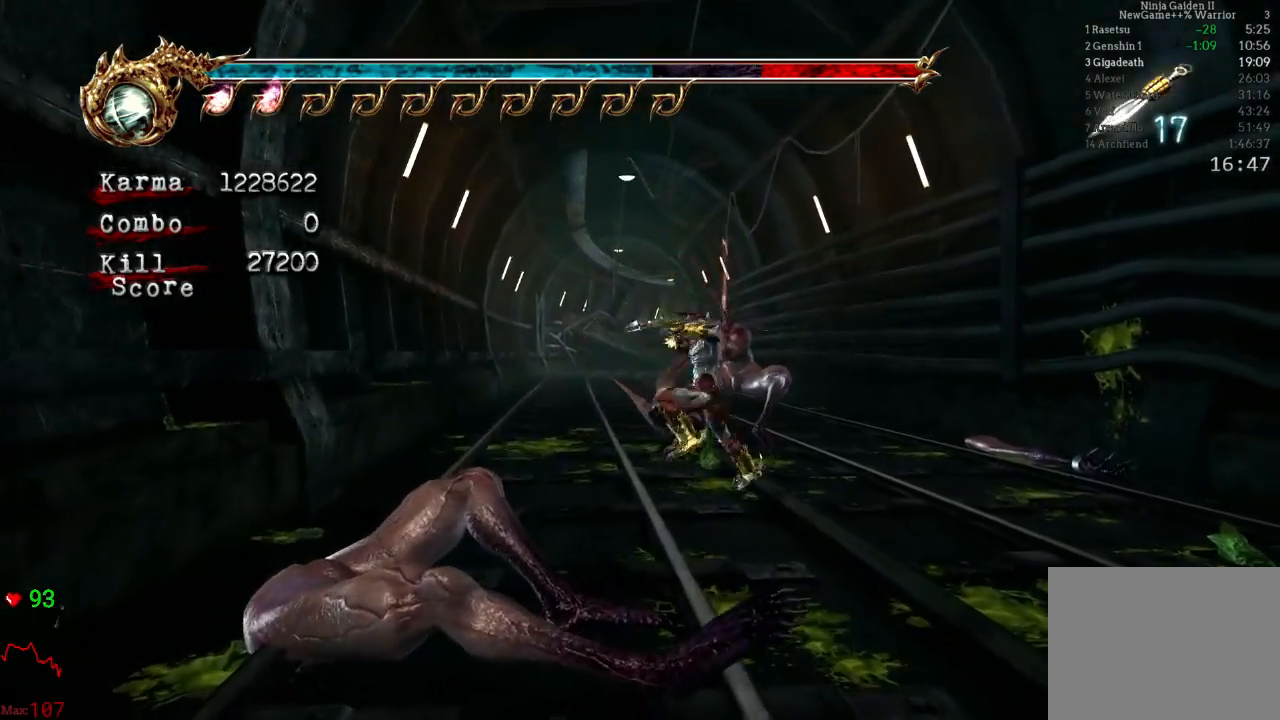
{"buttons": ["L2"], "left_stick": "down", "right_stick": "center", "events": [[417, "left_stick", "down"], [483, "L2", "down"]]}